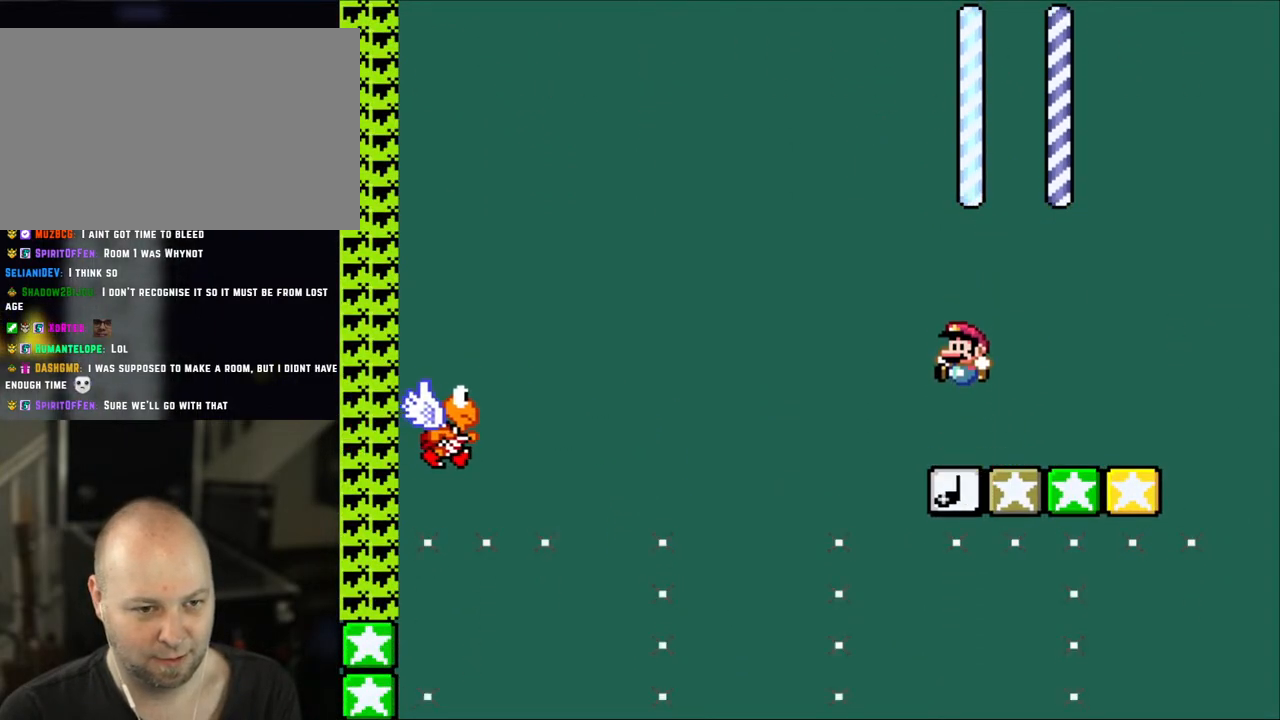
Gameplay with a controller (Nintendo layout); each line is a JSON object with the inputs held at the frame after it. "events" lists button and stick changes between this image and that frame as [ms after this image, input, new state], when the widget could be followed in between. Not read: L3 R3.
{"buttons": ["B", "Y", "DPAD_LEFT"], "events": [[67, "DPAD_LEFT", "down"], [433, "B", "down"]]}
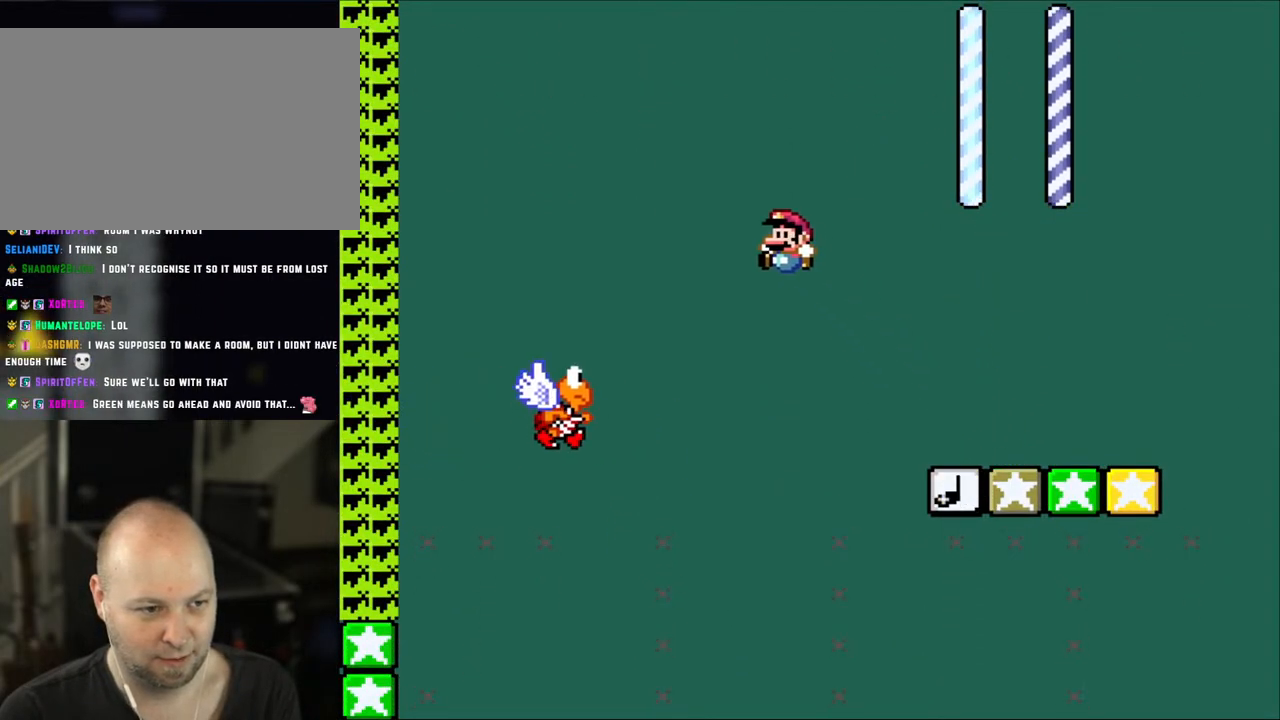
{"buttons": ["B", "Y", "DPAD_LEFT"], "events": [[133, "B", "up"], [383, "B", "down"]]}
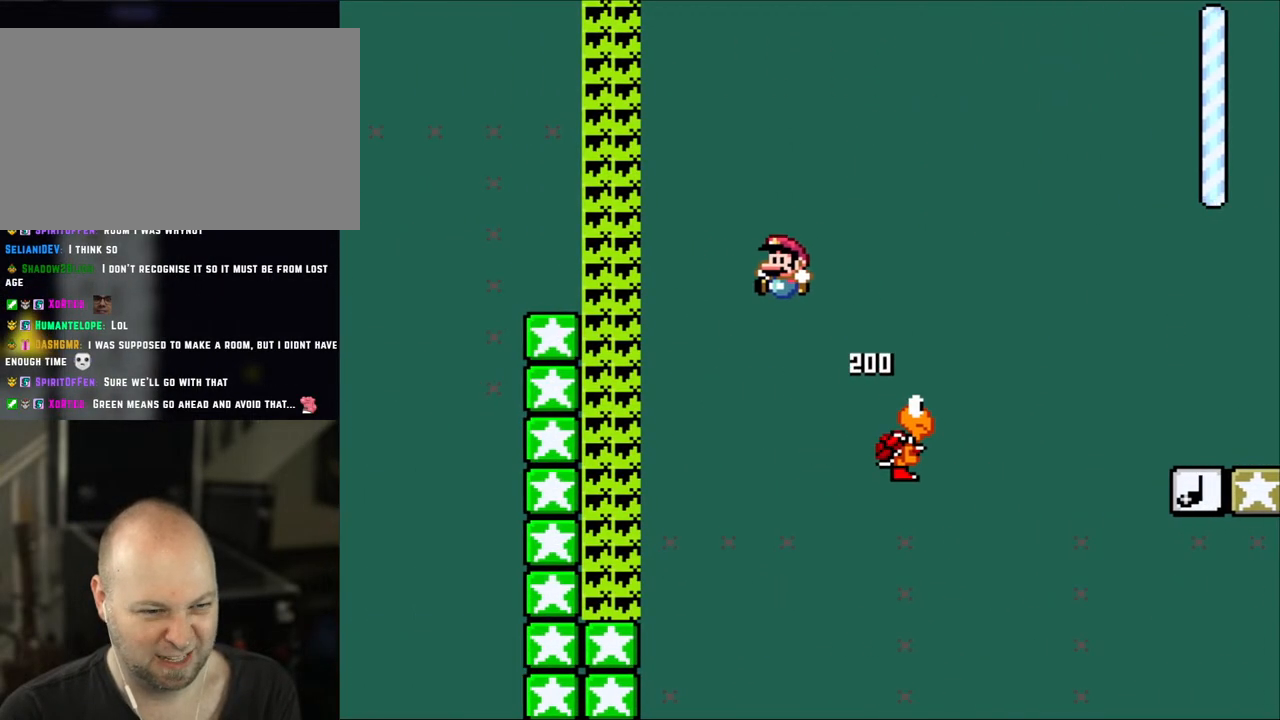
{"buttons": ["B", "Y", "DPAD_LEFT"], "events": []}
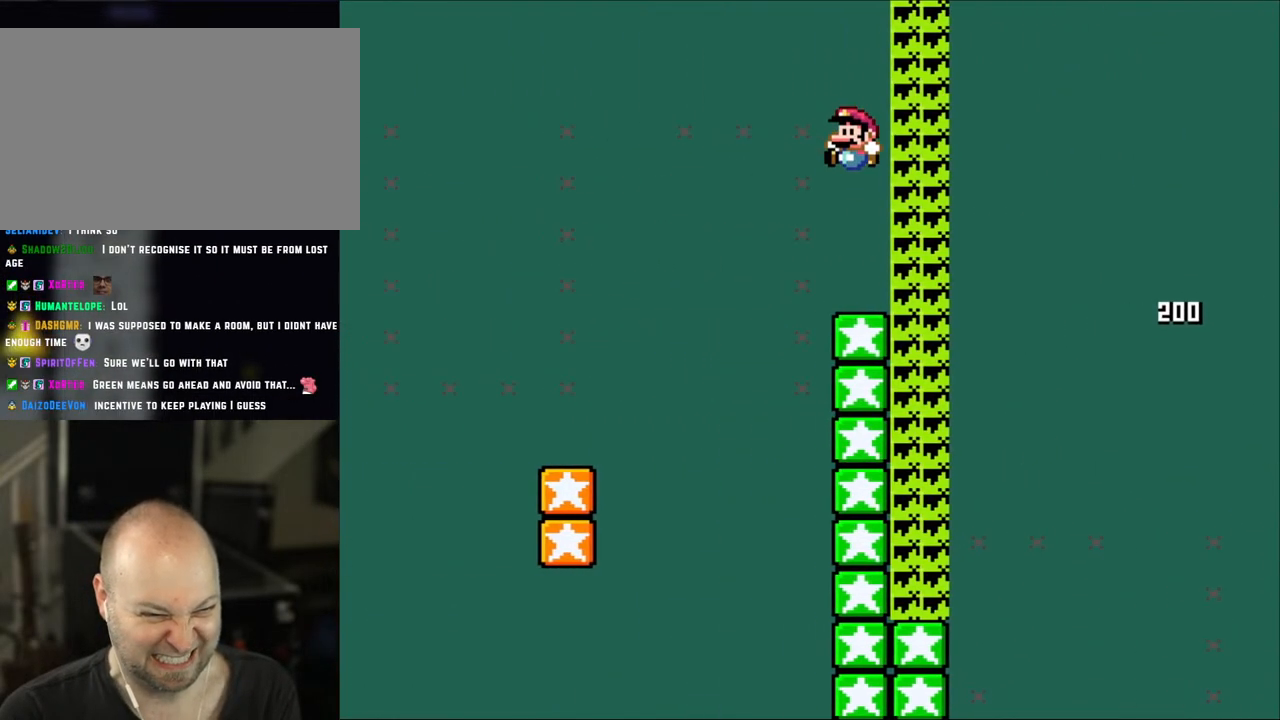
{"buttons": ["B", "Y", "DPAD_UP", "DPAD_LEFT"], "events": [[483, "DPAD_UP", "down"]]}
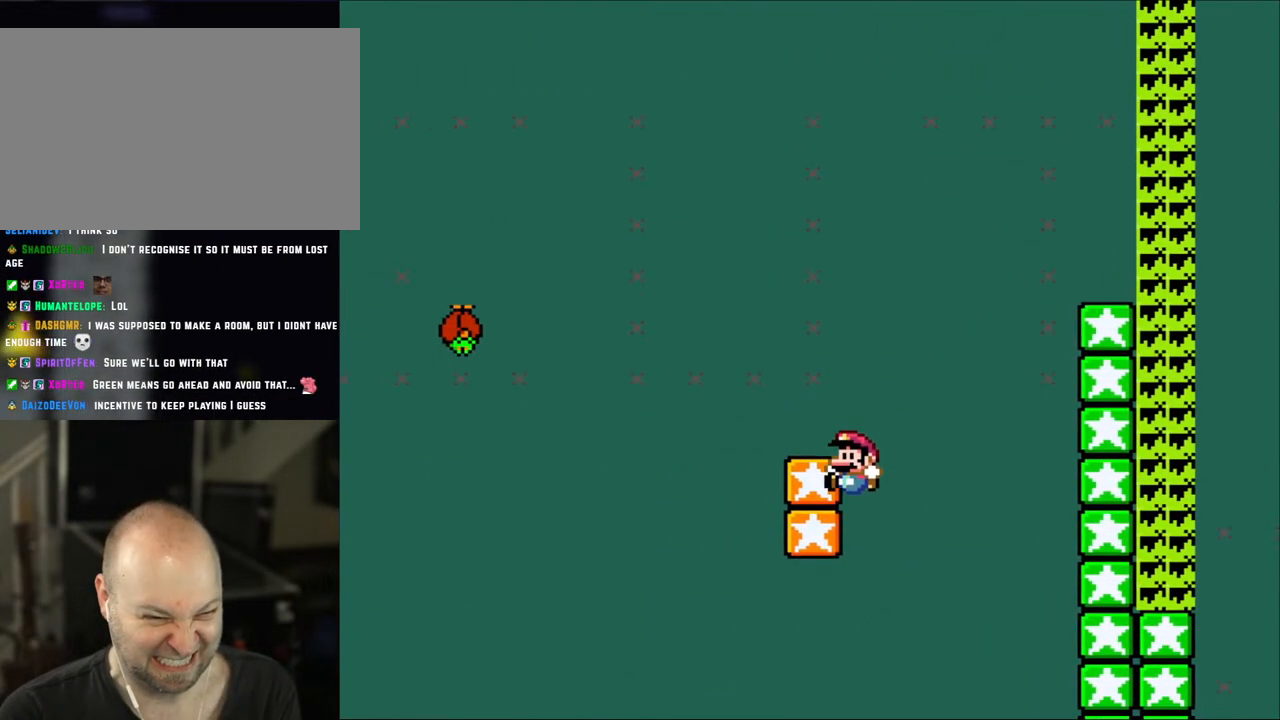
{"buttons": ["Y"], "events": [[167, "B", "up"], [350, "DPAD_UP", "up"], [400, "DPAD_LEFT", "up"]]}
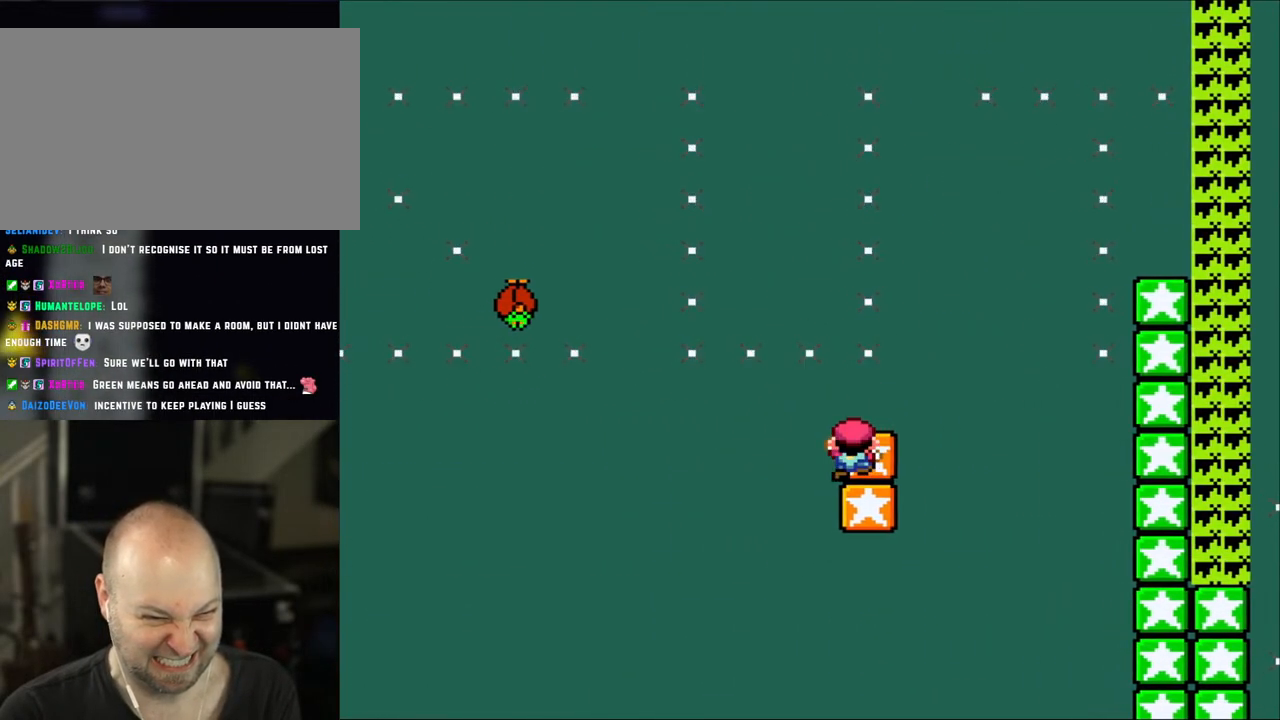
{"buttons": ["B", "Y", "DPAD_LEFT"], "events": [[250, "DPAD_LEFT", "down"], [317, "DPAD_LEFT", "up"], [317, "DPAD_RIGHT", "down"], [350, "DPAD_LEFT", "down"], [350, "DPAD_RIGHT", "up"], [383, "B", "down"]]}
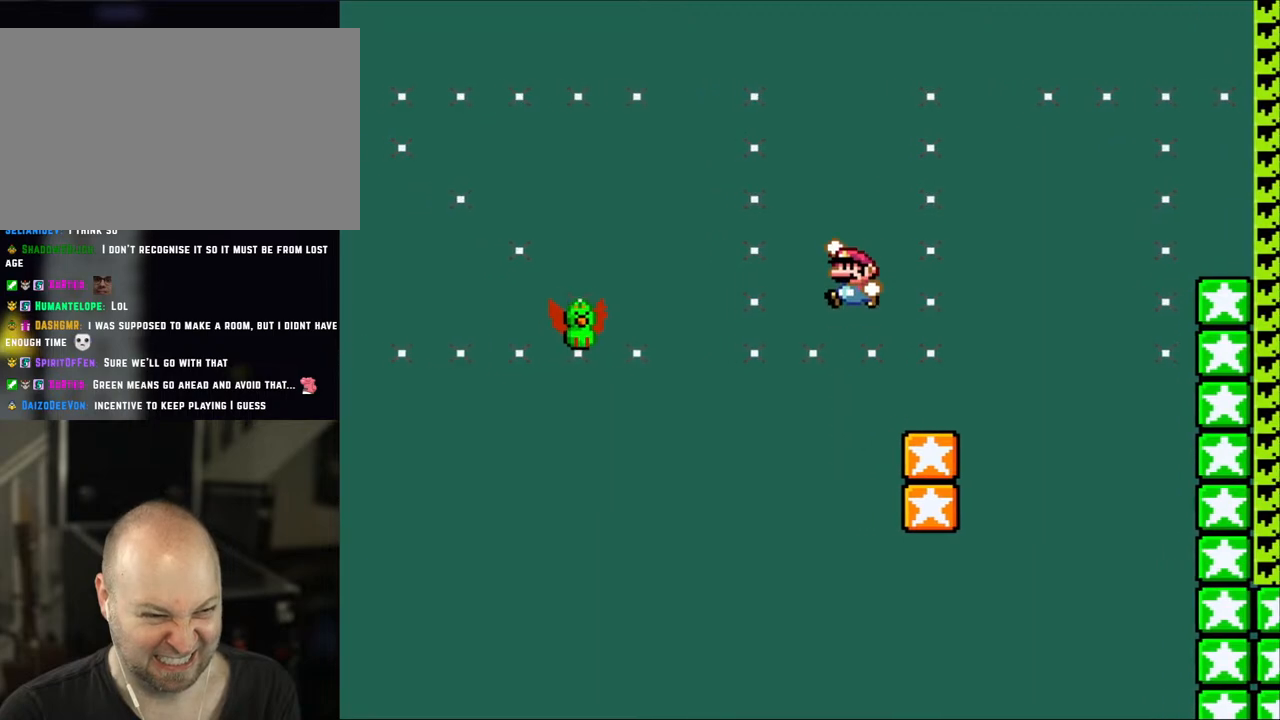
{"buttons": ["Y", "DPAD_LEFT"], "events": [[283, "B", "up"]]}
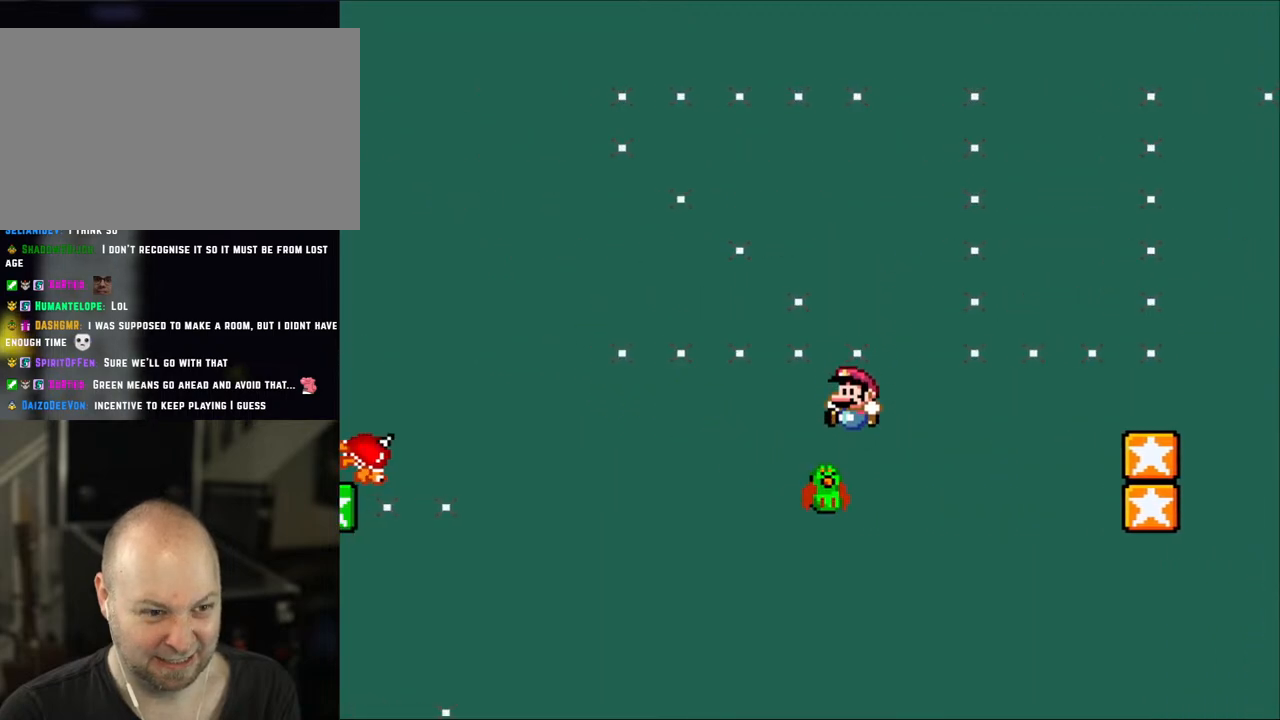
{"buttons": ["B", "Y", "DPAD_LEFT"], "events": [[83, "B", "down"]]}
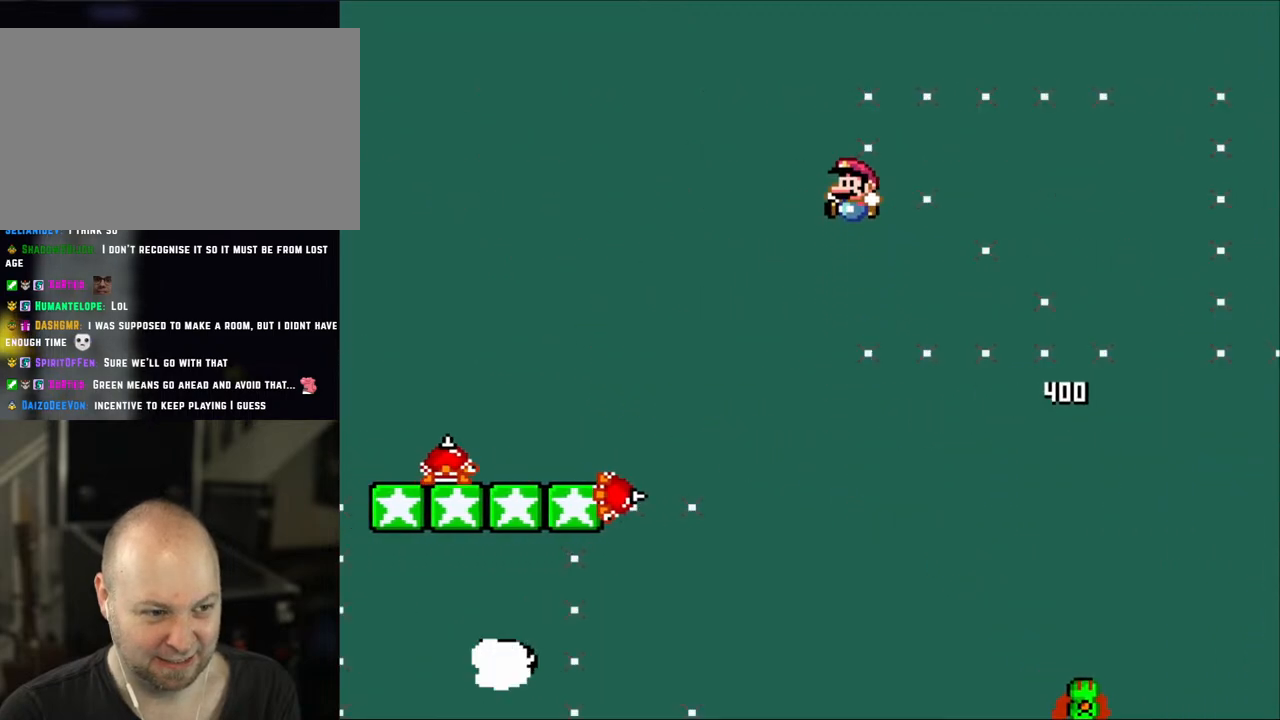
{"buttons": ["B", "Y", "DPAD_RIGHT"], "events": [[350, "DPAD_LEFT", "up"], [350, "DPAD_UP", "down"], [367, "DPAD_RIGHT", "down"], [367, "DPAD_UP", "up"]]}
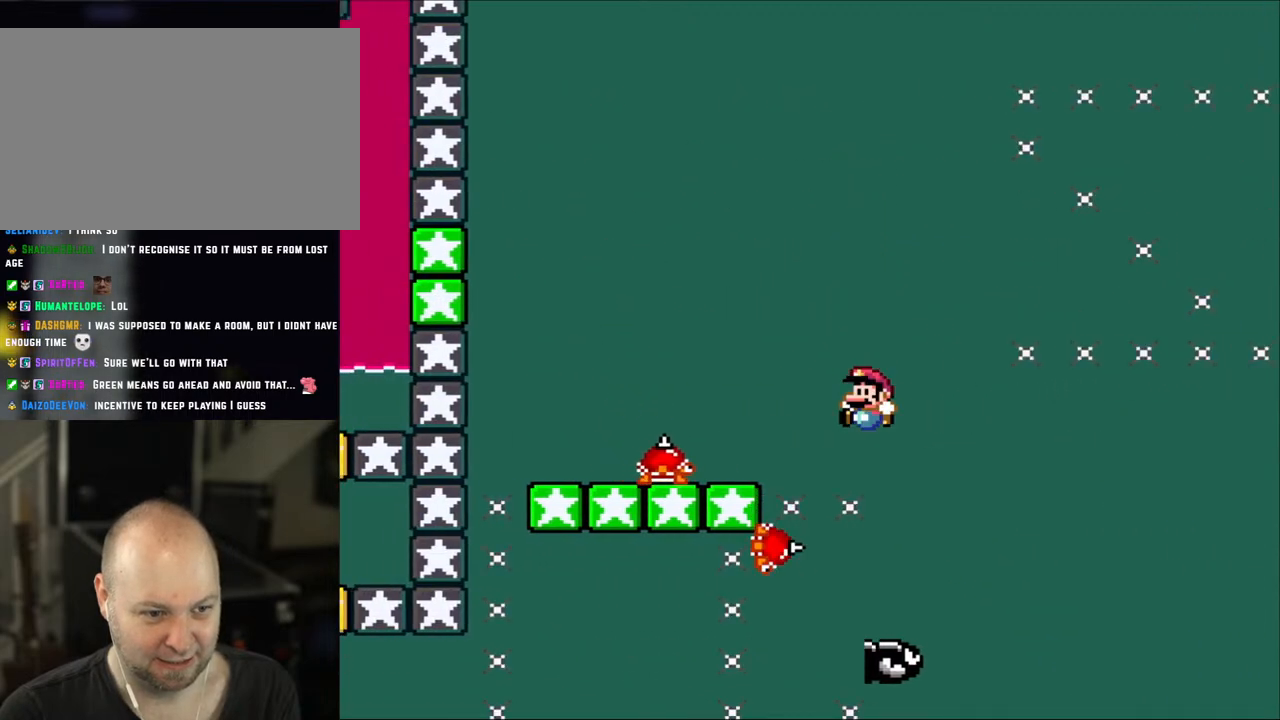
{"buttons": ["X", "DPAD_UP"], "events": [[83, "DPAD_LEFT", "down"], [83, "DPAD_RIGHT", "up"], [350, "B", "up"], [383, "X", "down"], [383, "Y", "up"], [467, "DPAD_LEFT", "up"], [467, "DPAD_UP", "down"]]}
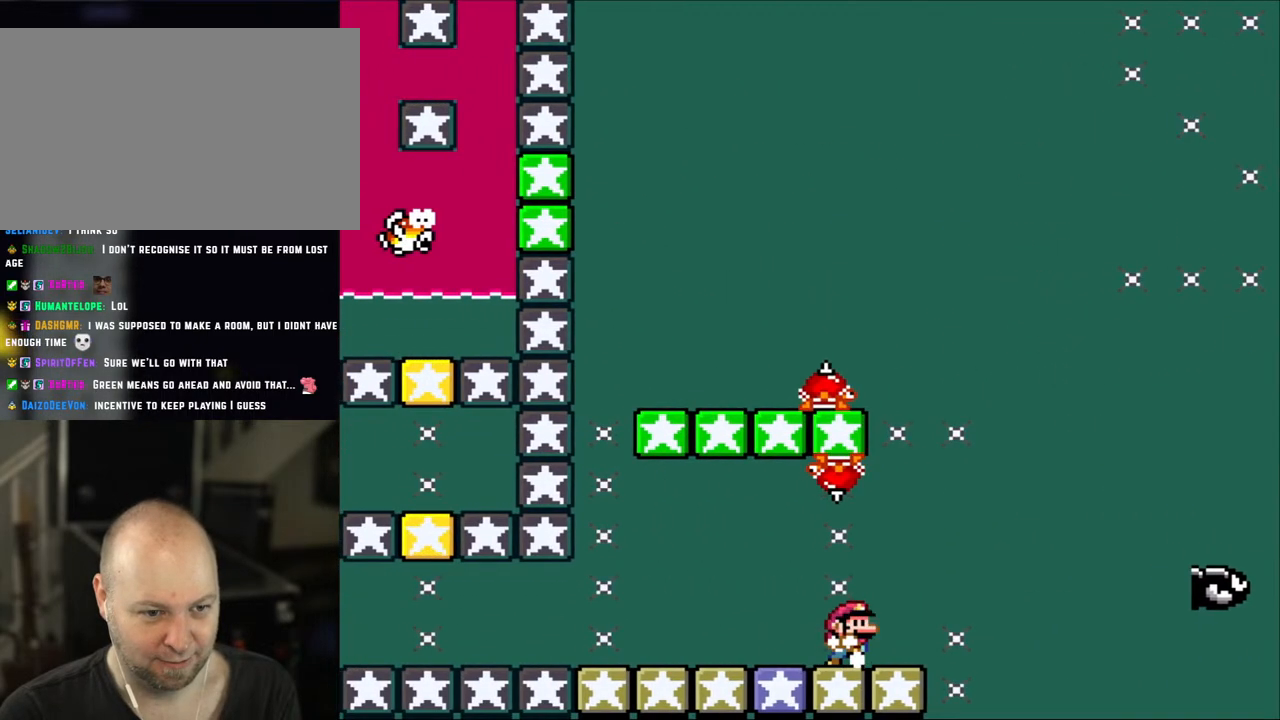
{"buttons": ["X", "DPAD_LEFT"], "events": [[17, "DPAD_RIGHT", "down"], [17, "DPAD_UP", "up"], [133, "DPAD_RIGHT", "up"], [283, "DPAD_LEFT", "down"], [367, "A", "down"], [433, "A", "up"]]}
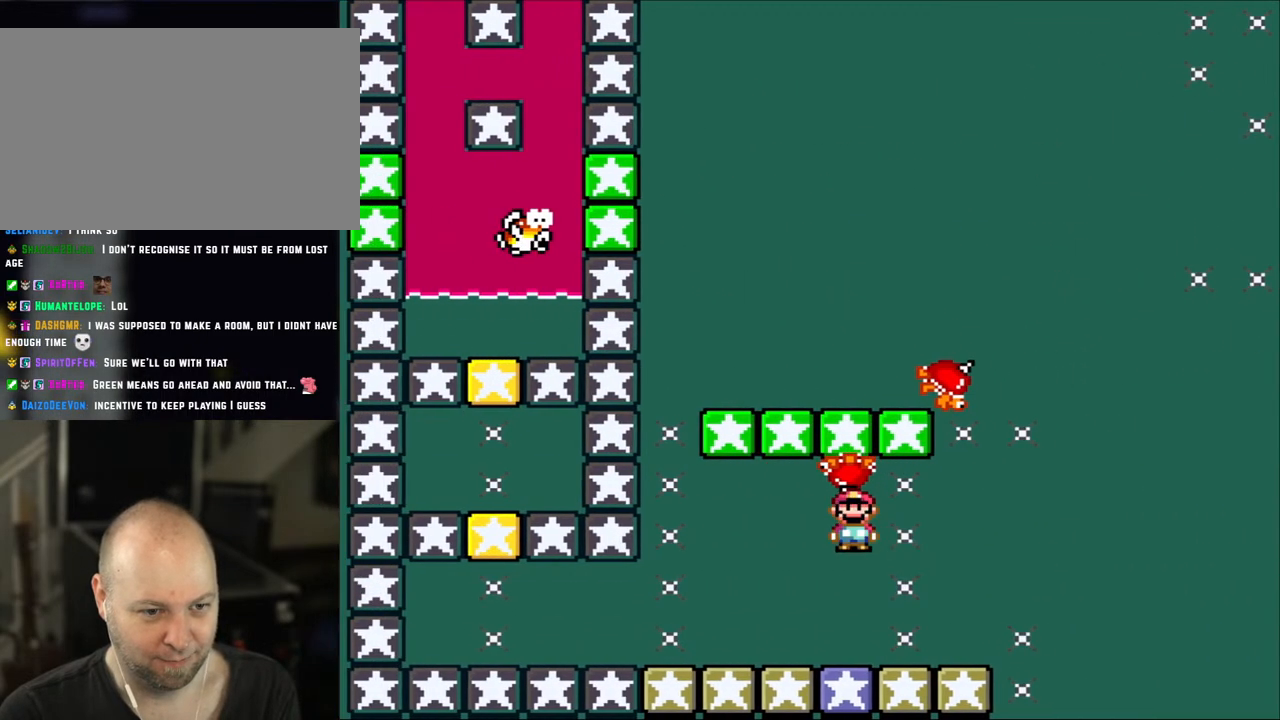
{"buttons": ["X", "DPAD_RIGHT"], "events": [[150, "A", "down"], [417, "A", "up"], [417, "DPAD_LEFT", "up"], [417, "DPAD_UP", "down"], [433, "DPAD_RIGHT", "down"], [433, "DPAD_UP", "up"]]}
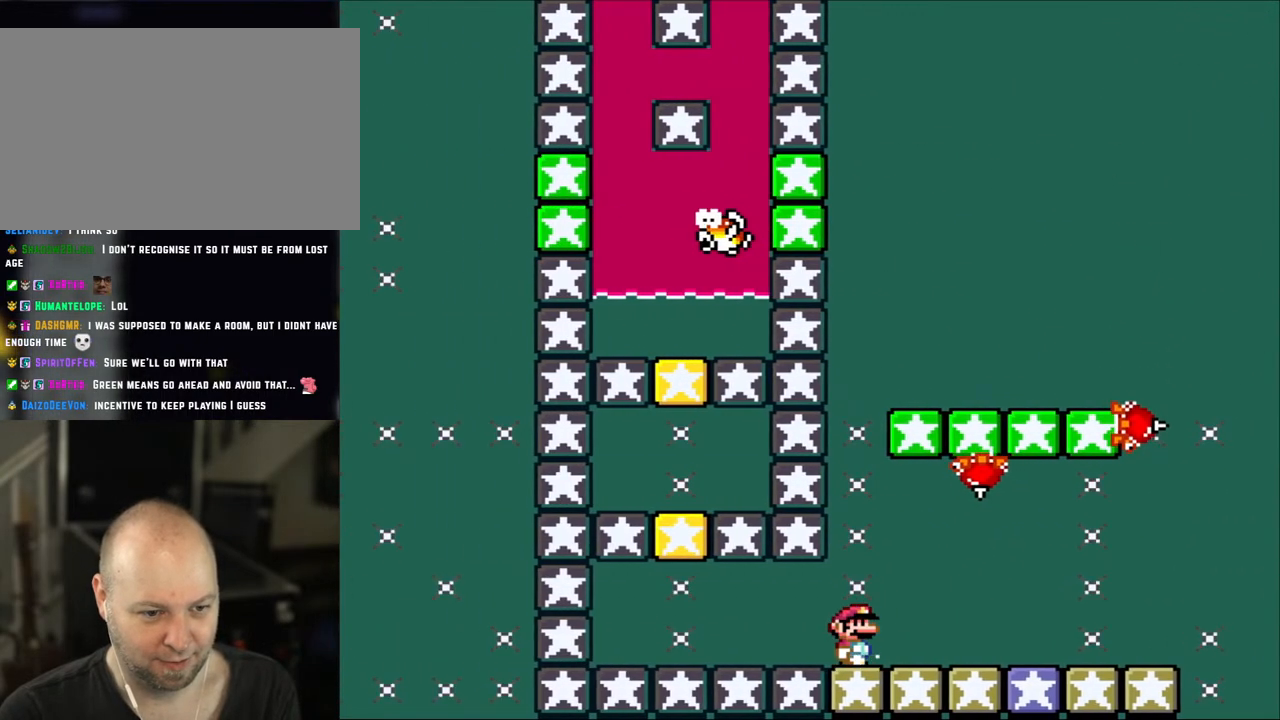
{"buttons": ["X"], "events": [[83, "DPAD_RIGHT", "up"]]}
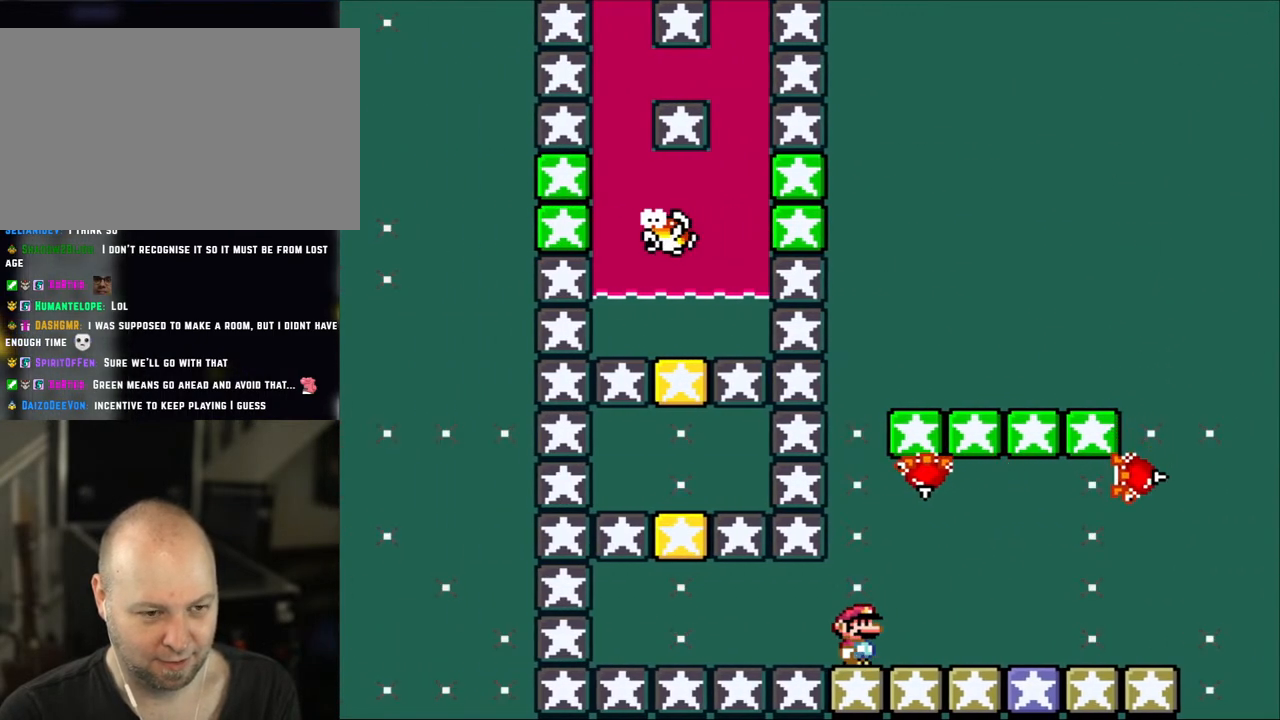
{"buttons": ["X"], "events": []}
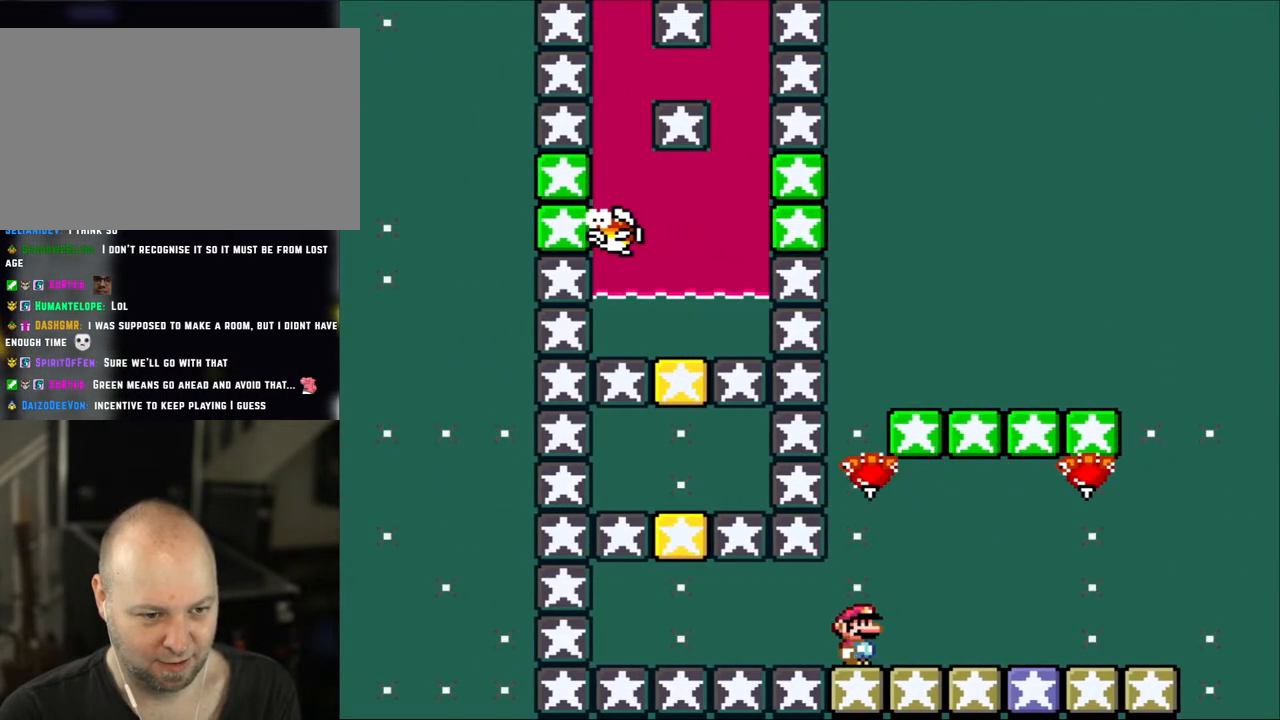
{"buttons": ["X"], "events": []}
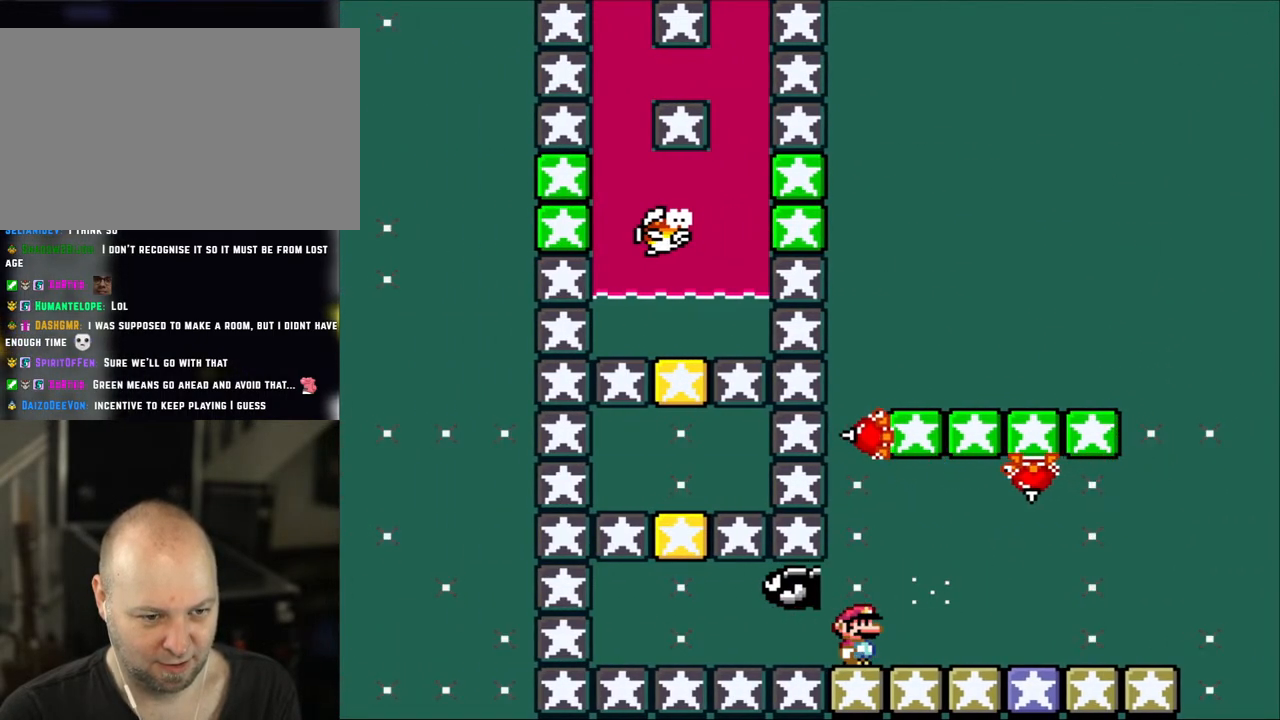
{"buttons": ["X"], "events": []}
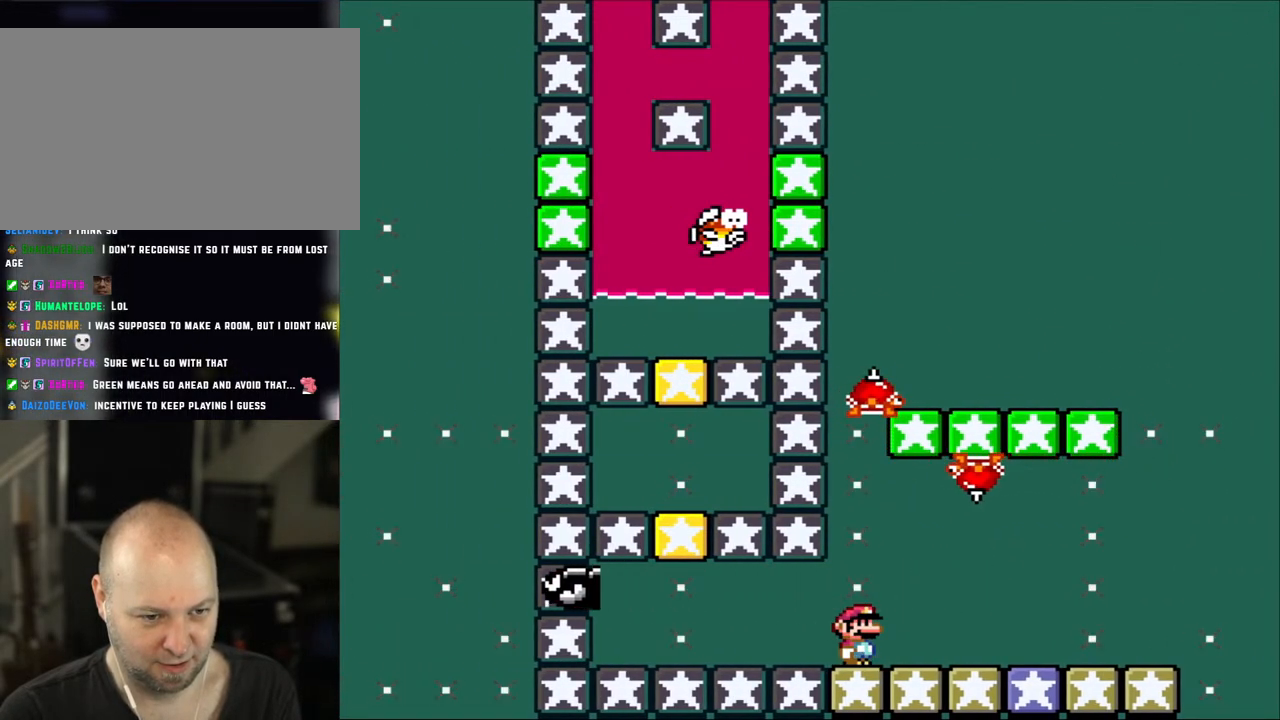
{"buttons": ["X"], "events": []}
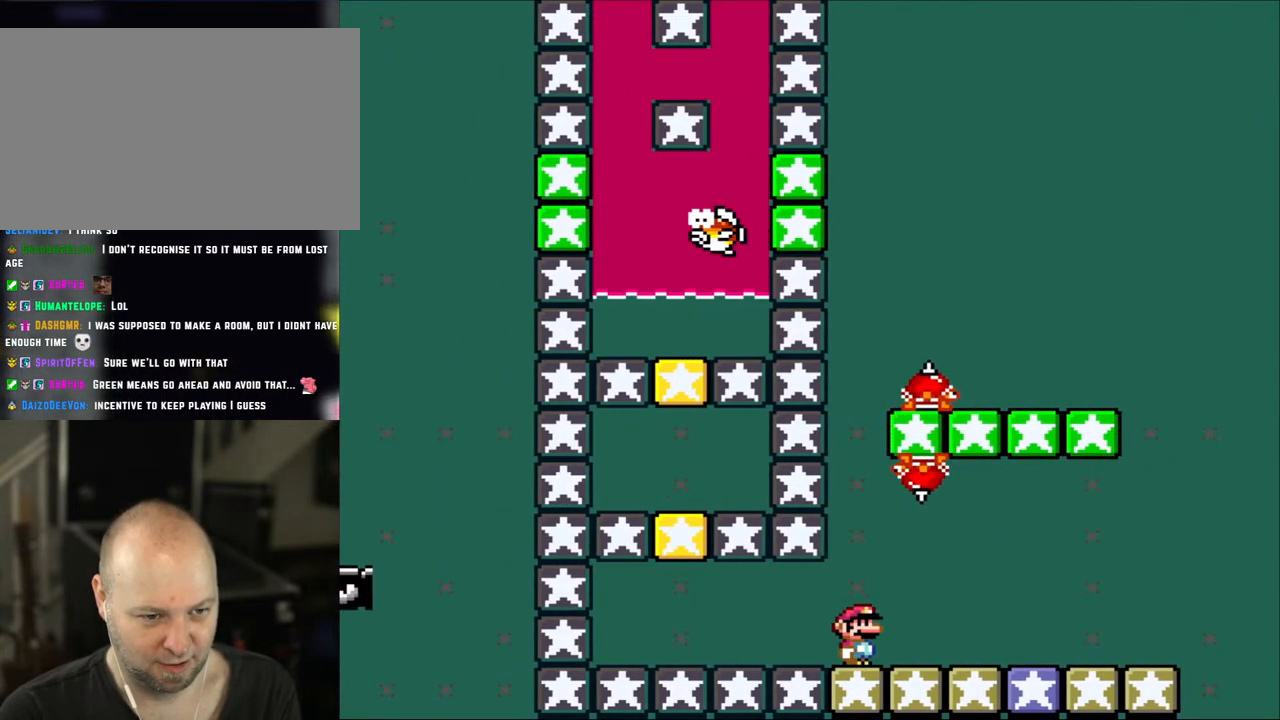
{"buttons": ["X"], "events": []}
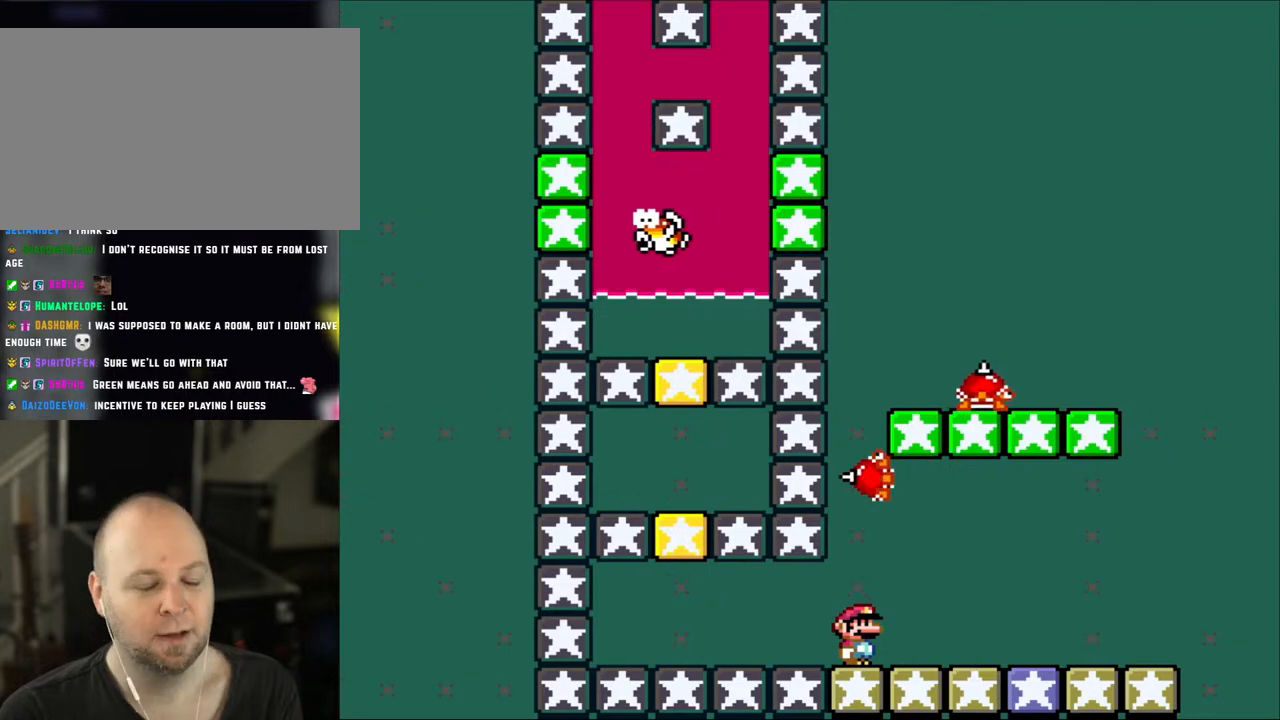
{"buttons": ["X"], "events": []}
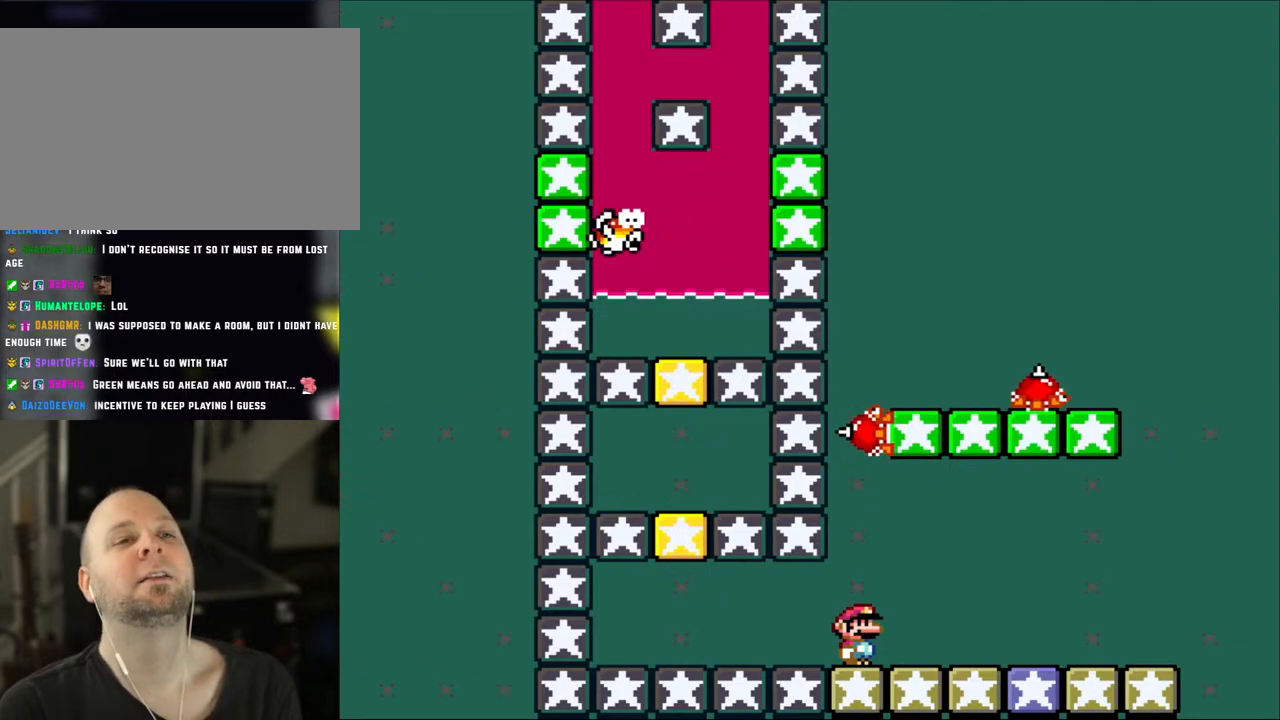
{"buttons": ["X", "DPAD_RIGHT"], "events": [[400, "DPAD_RIGHT", "down"]]}
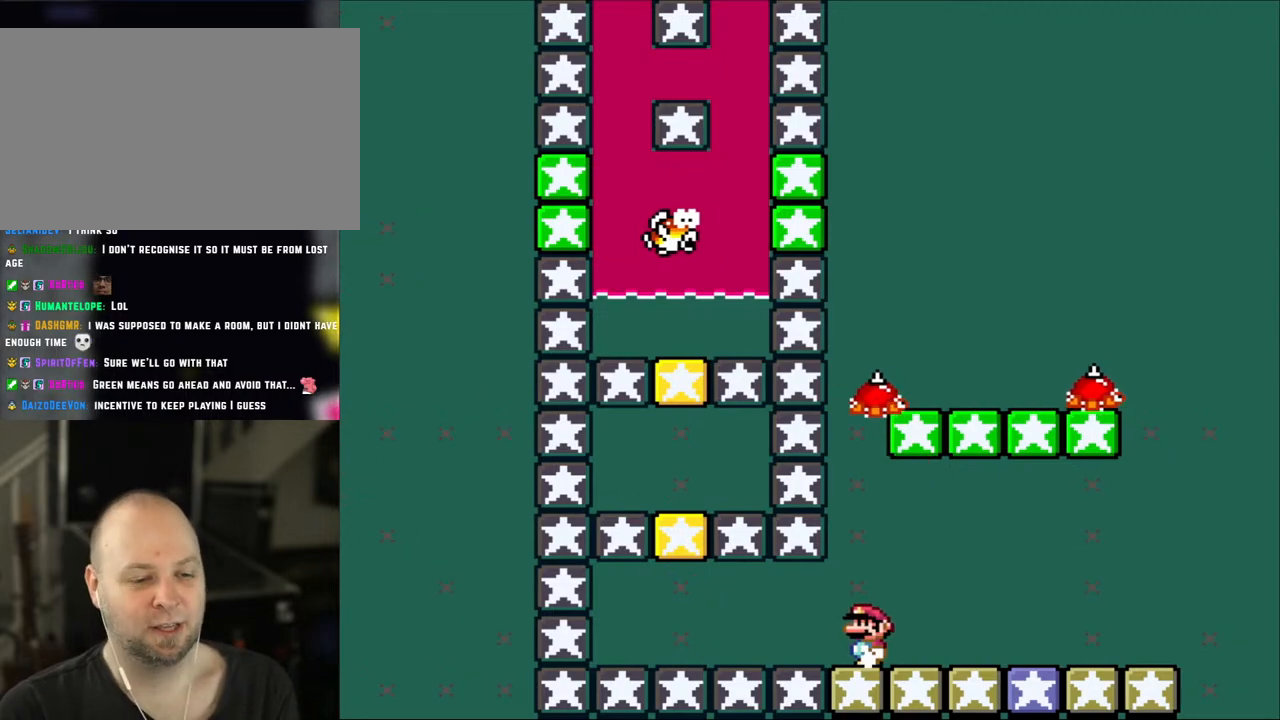
{"buttons": ["X"], "events": [[50, "DPAD_LEFT", "down"], [50, "DPAD_RIGHT", "up"], [133, "DPAD_LEFT", "up"]]}
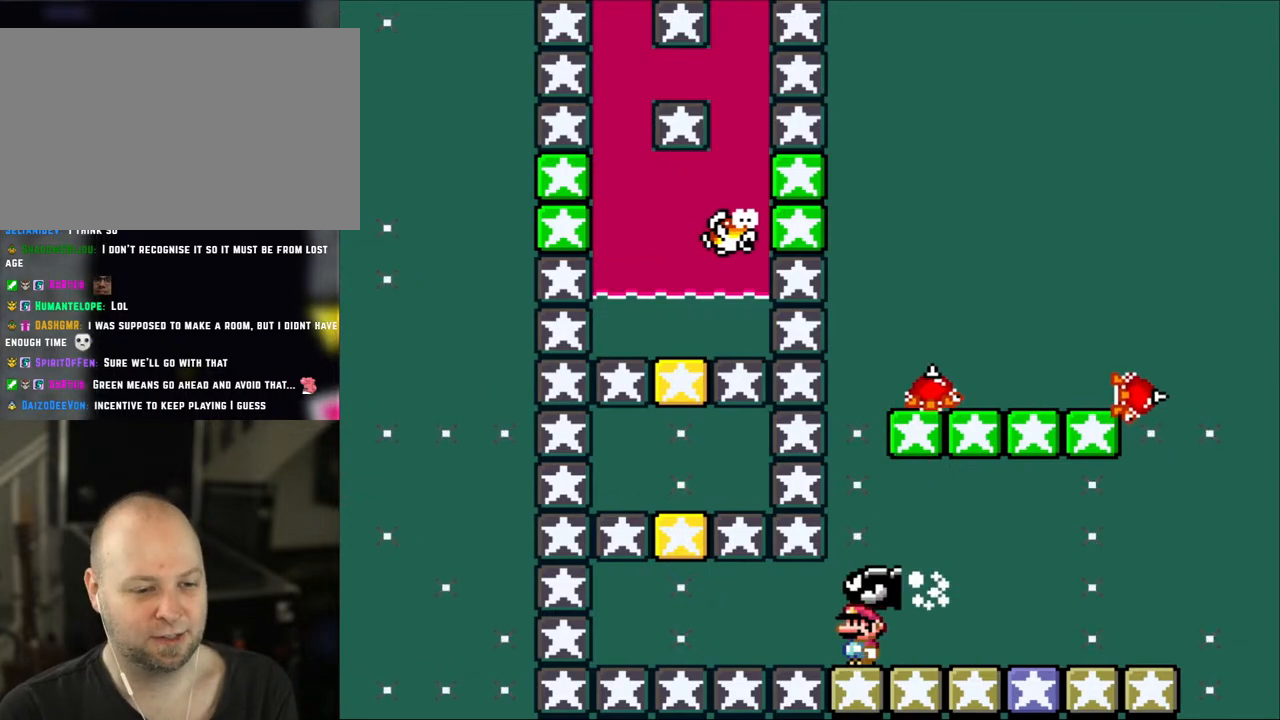
{"buttons": ["X", "DPAD_LEFT"], "events": [[433, "DPAD_LEFT", "down"]]}
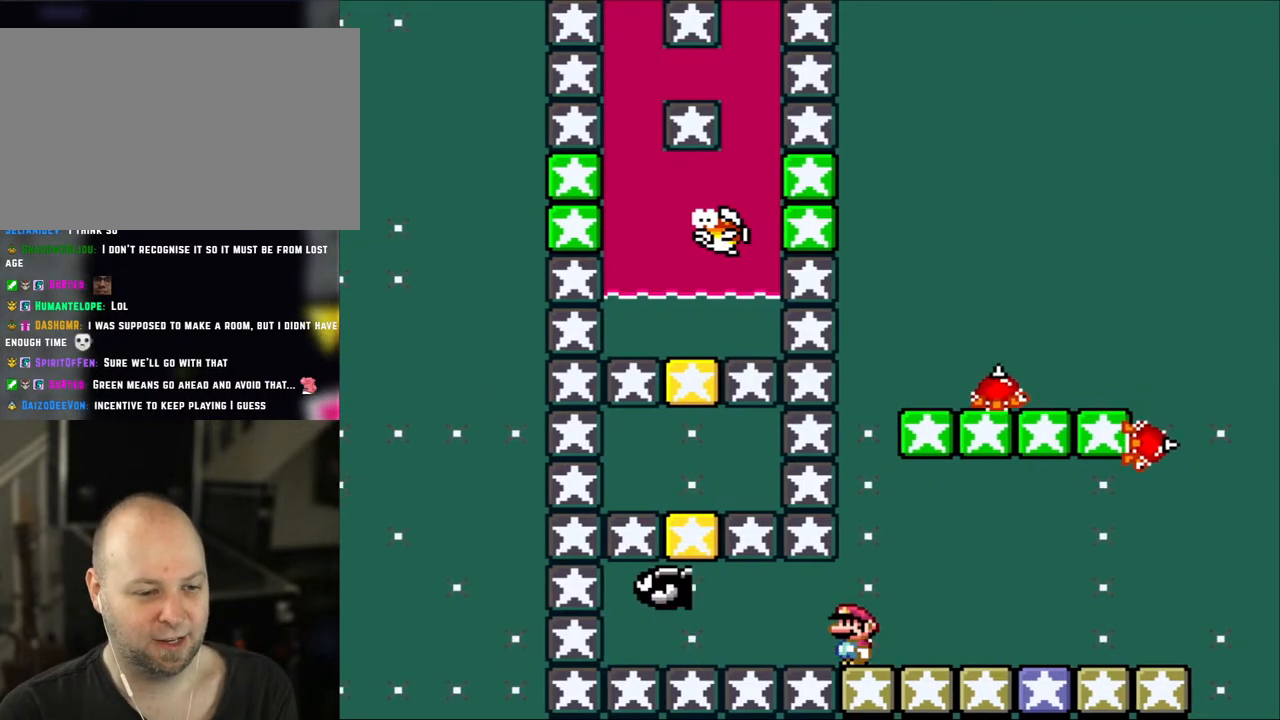
{"buttons": ["X", "DPAD_RIGHT"], "events": [[133, "A", "down"], [433, "A", "up"], [433, "DPAD_LEFT", "up"], [433, "DPAD_UP", "down"], [467, "DPAD_RIGHT", "down"], [467, "DPAD_UP", "up"]]}
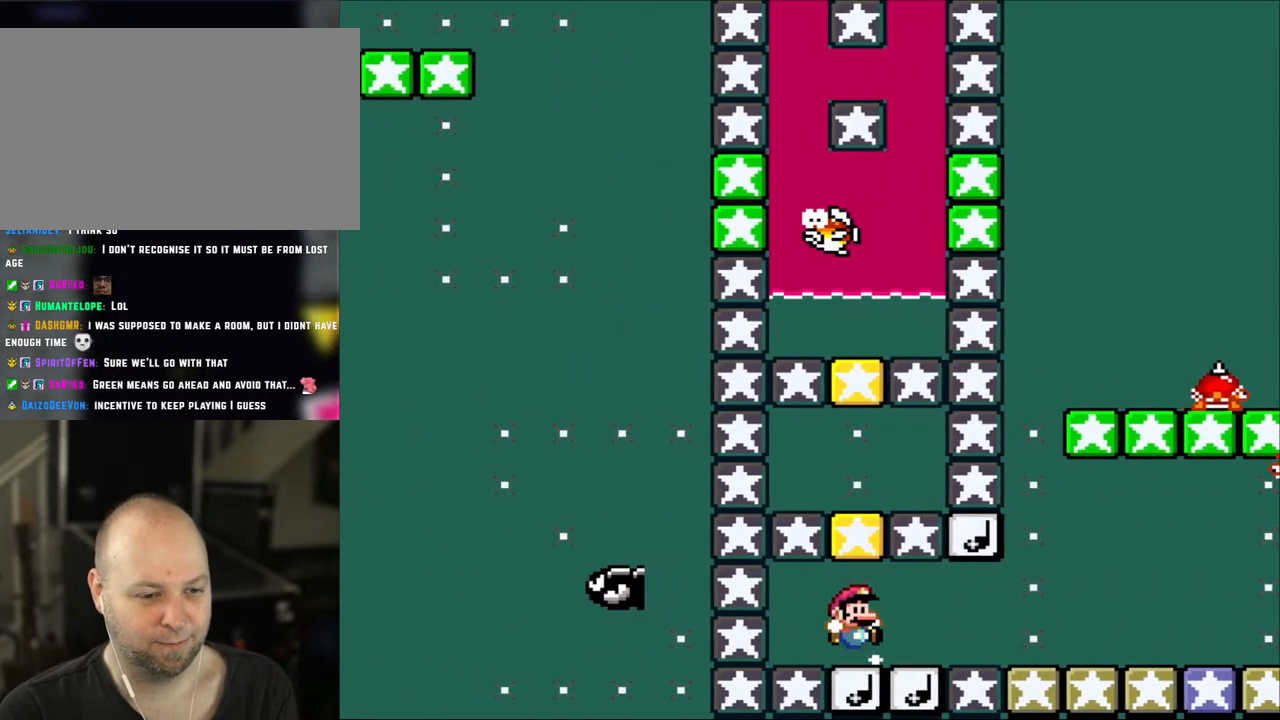
{"buttons": ["X"], "events": [[50, "A", "down"], [50, "DPAD_UP", "down"], [100, "DPAD_RIGHT", "up"], [167, "A", "up"], [400, "DPAD_UP", "up"]]}
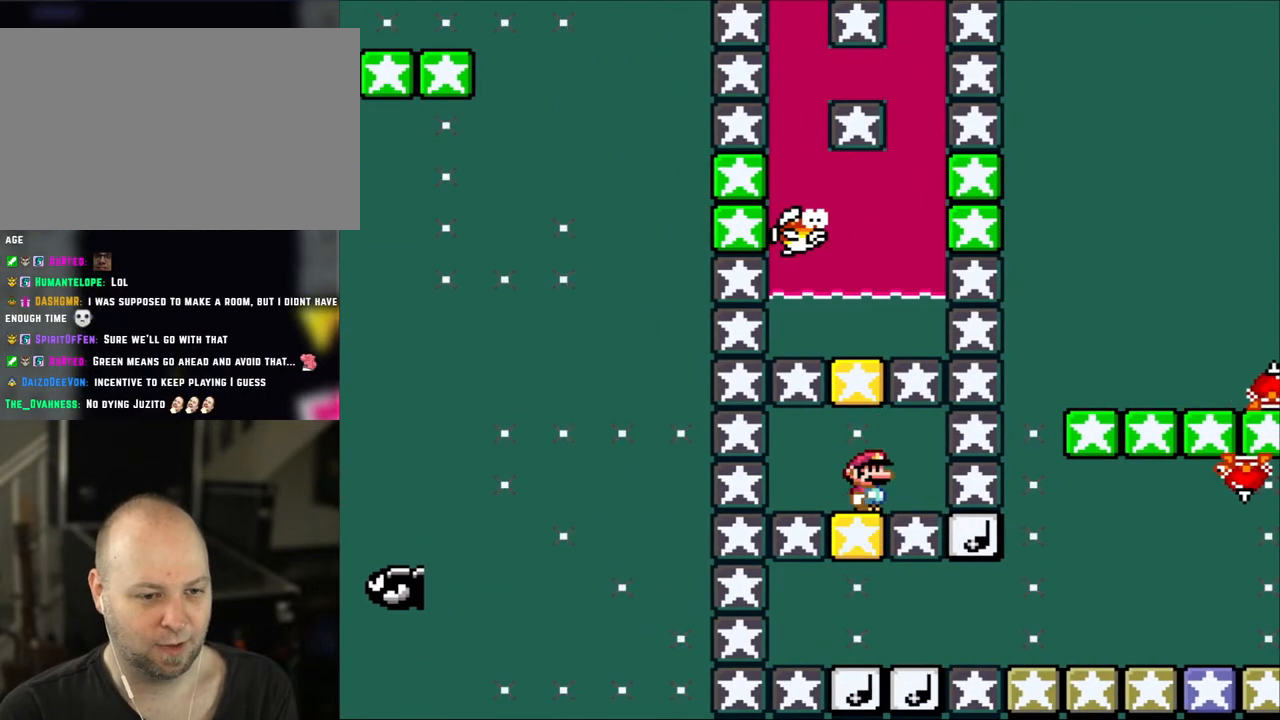
{"buttons": [], "events": [[200, "DPAD_LEFT", "down"], [233, "X", "up"], [283, "DPAD_LEFT", "up"]]}
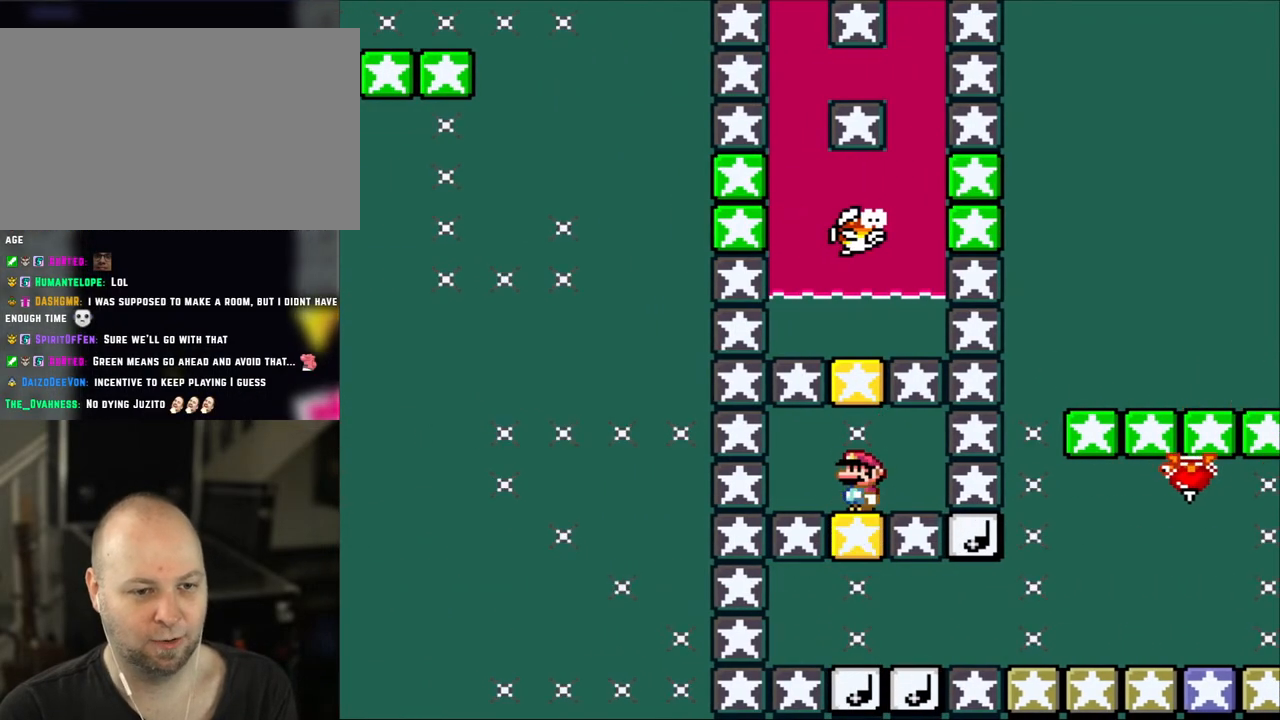
{"buttons": ["DPAD_DOWN"], "events": [[167, "B", "down"], [317, "B", "up"], [317, "DPAD_DOWN", "down"]]}
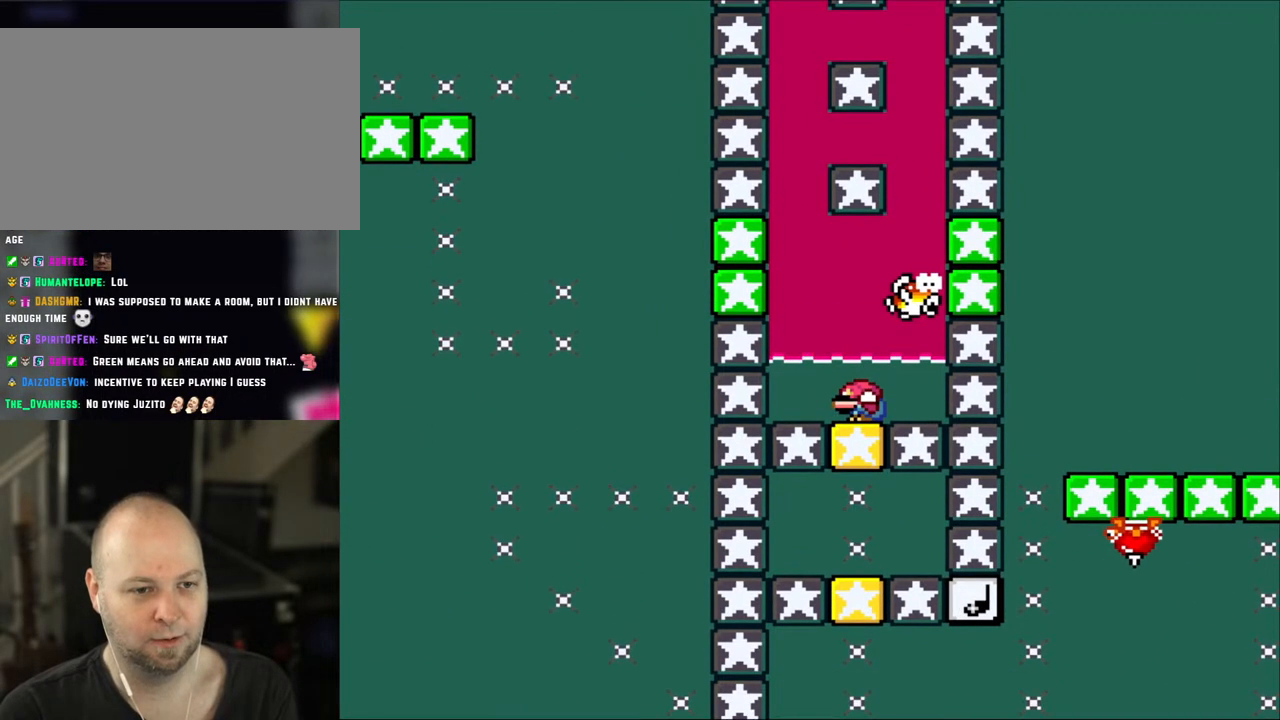
{"buttons": [], "events": [[467, "DPAD_DOWN", "up"]]}
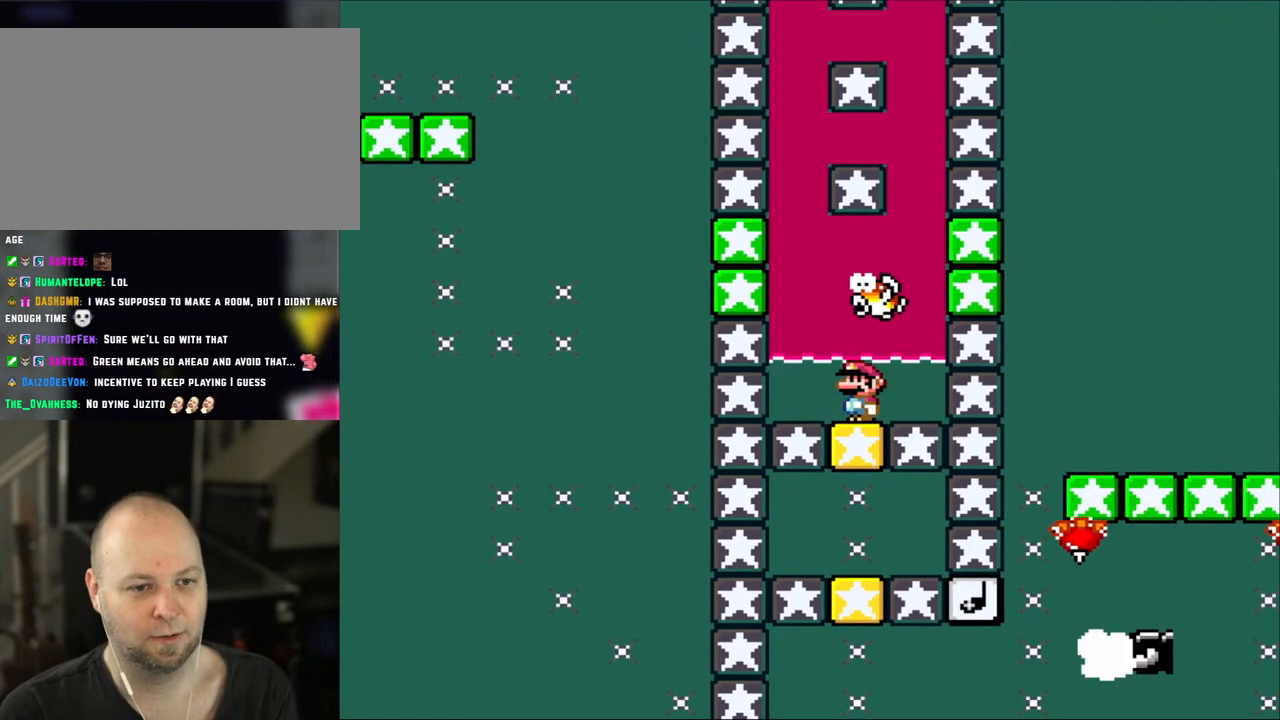
{"buttons": [], "events": []}